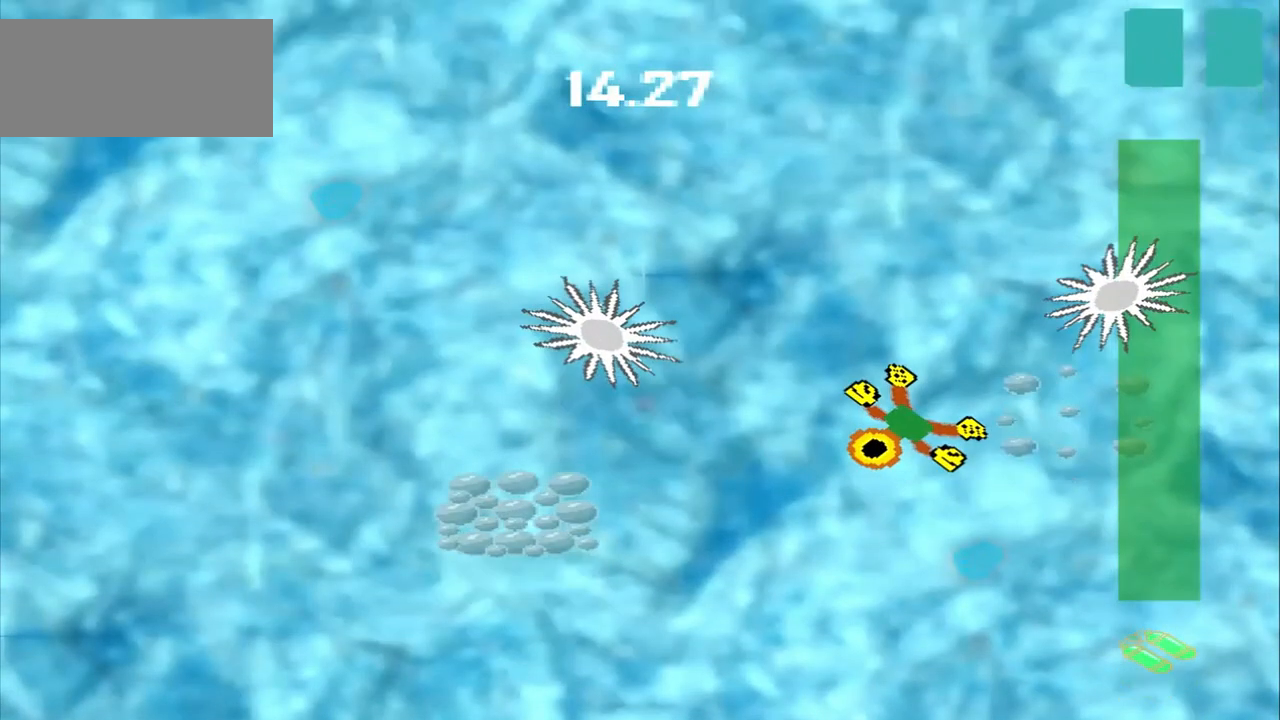
Gameplay with a controller (PlayStation layout); each line is a JSON object with the inputs held at the frame after it (dt_ms = milliseconds from this image to that frame). "events" lists button and stick changes between this image and that frame as [ms after this image, input, new state], when the widget could be followed in between. Not read: CROSS DPAD_DOWN L2 L3 R2 R3 right_stick.
{"dt_ms": 500, "buttons": [], "left_stick": "down-left", "events": []}
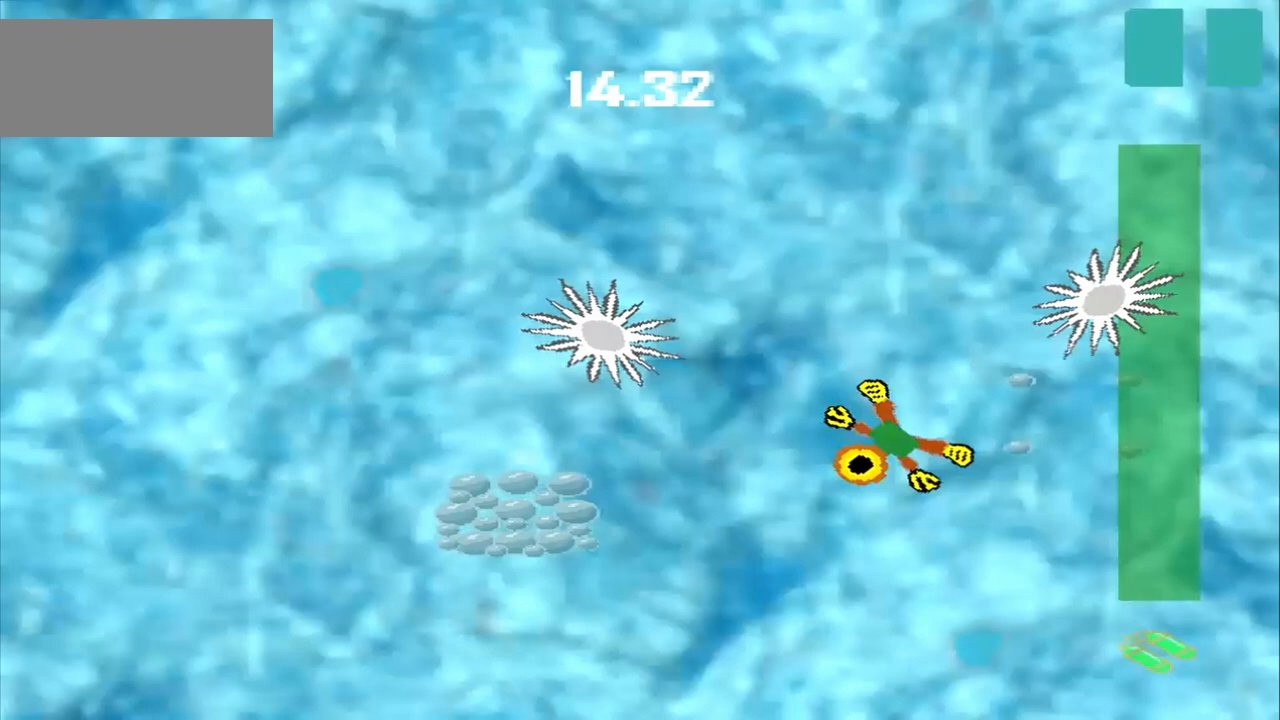
{"dt_ms": 500, "buttons": [], "left_stick": "left", "events": [[42, "left_stick", "left"]]}
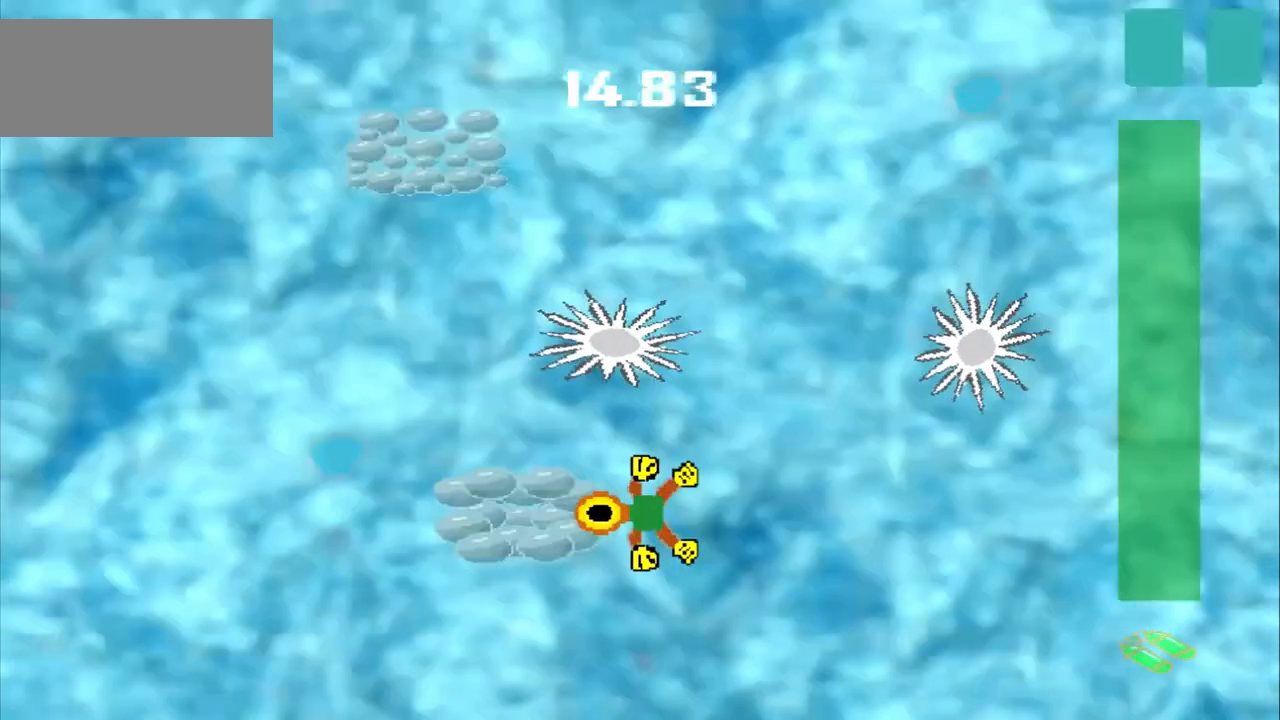
{"dt_ms": 500, "buttons": [], "left_stick": "up-left", "events": [[83, "left_stick", "center"], [292, "left_stick", "up-left"]]}
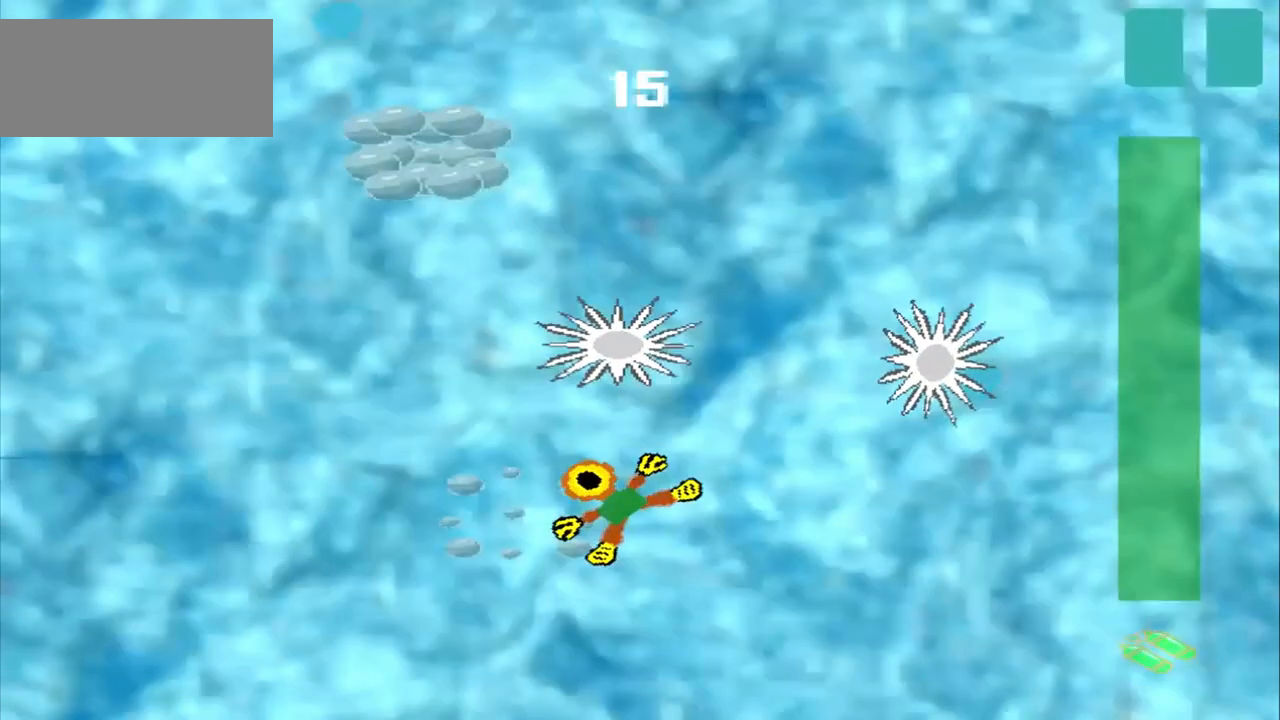
{"dt_ms": 500, "buttons": [], "left_stick": "left", "events": [[125, "left_stick", "left"]]}
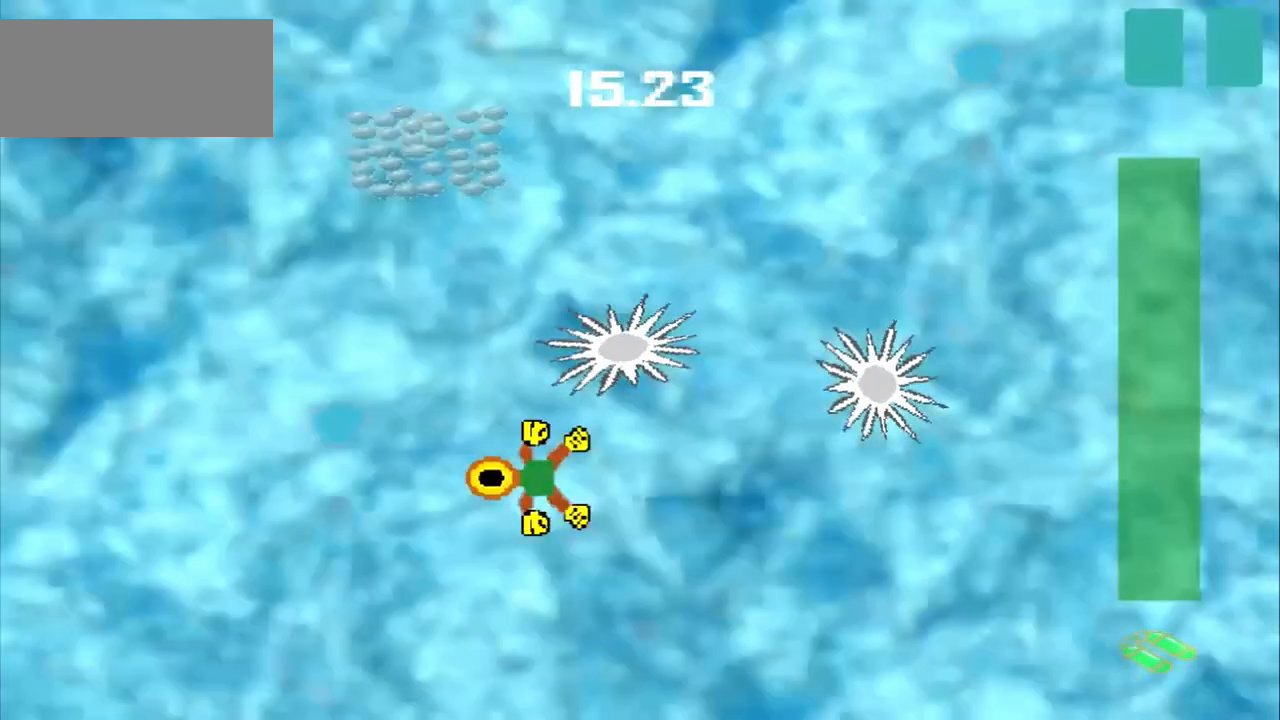
{"dt_ms": 500, "buttons": [], "left_stick": "left", "events": [[83, "left_stick", "center"], [167, "left_stick", "left"]]}
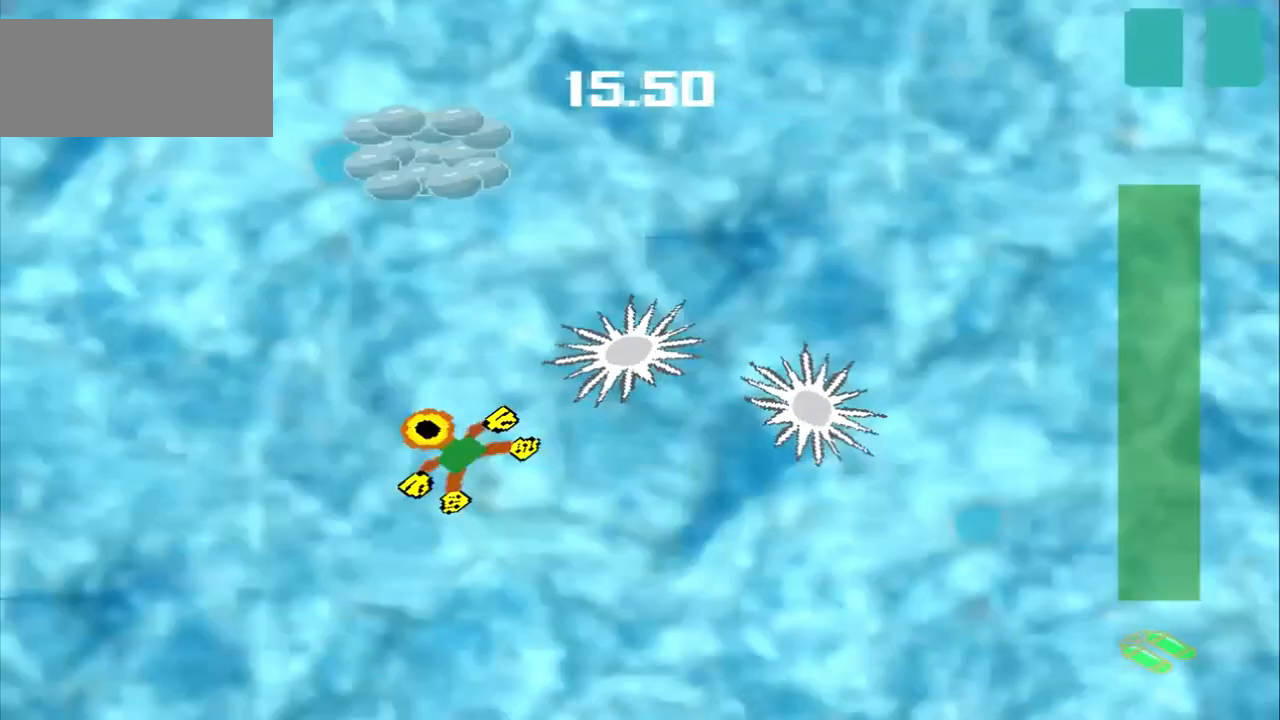
{"dt_ms": 500, "buttons": [], "left_stick": "left", "events": []}
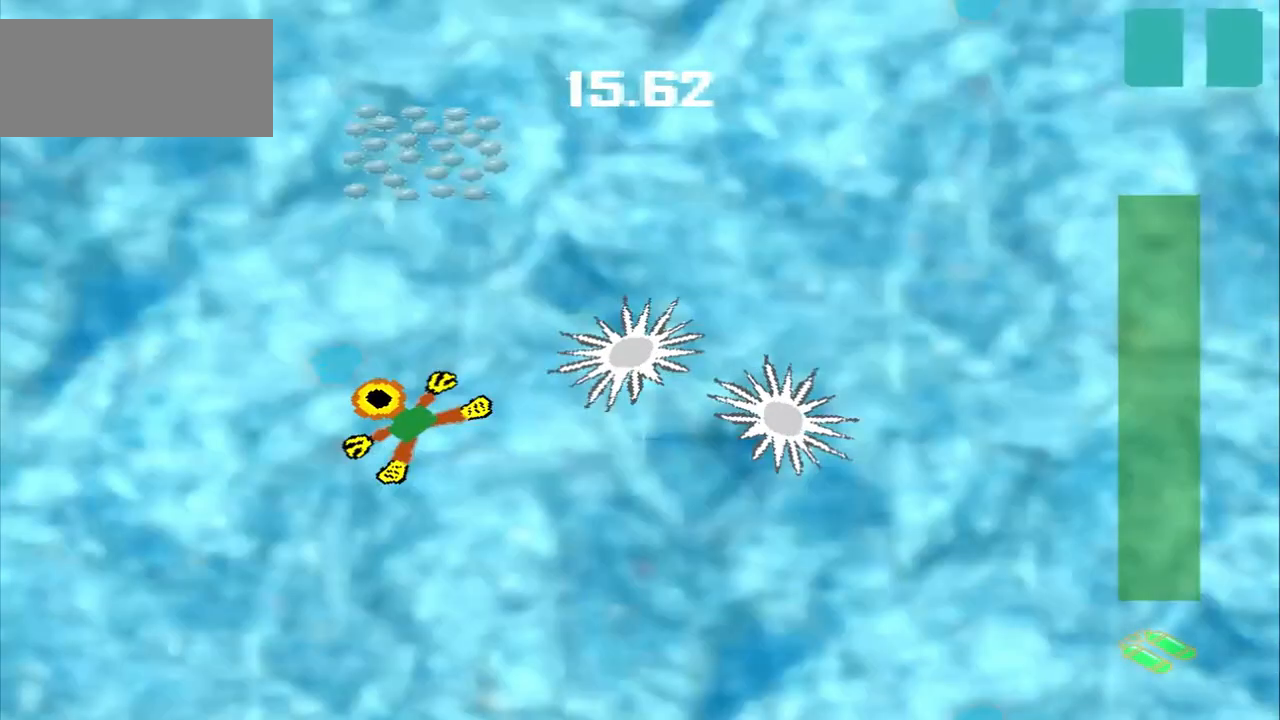
{"dt_ms": 500, "buttons": [], "left_stick": "left", "events": []}
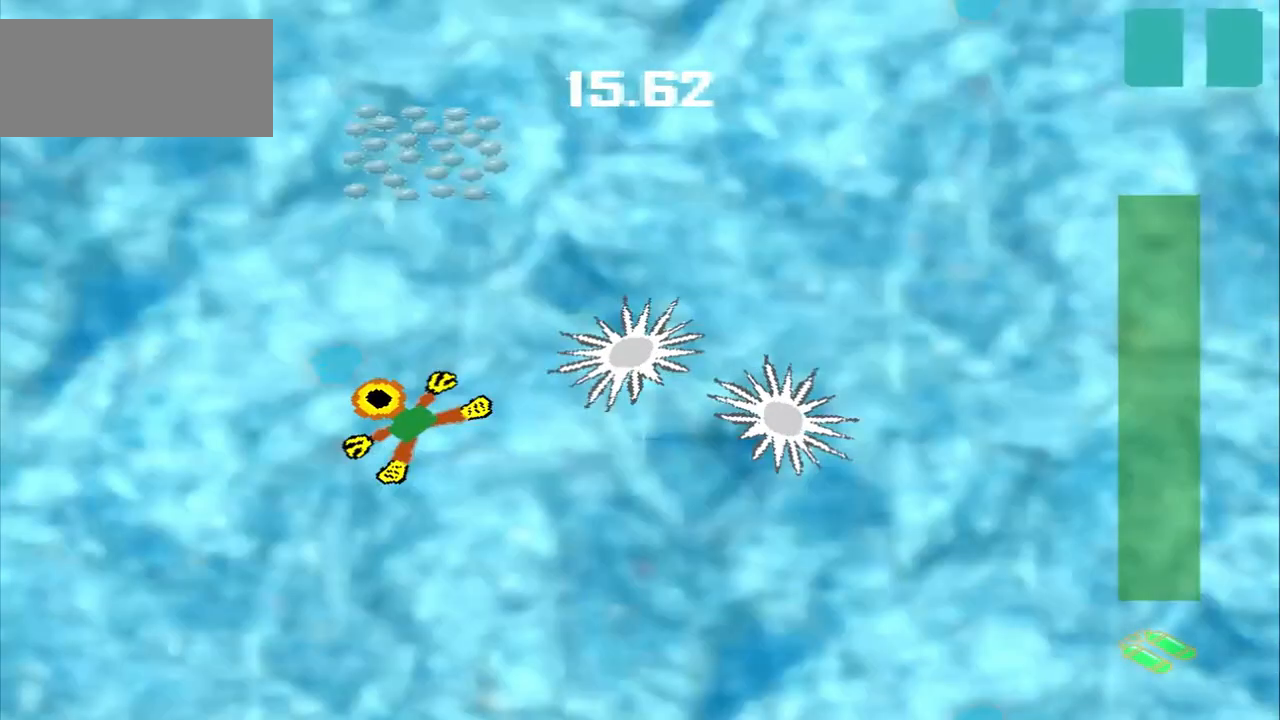
{"dt_ms": 1000, "buttons": [], "left_stick": "center"}
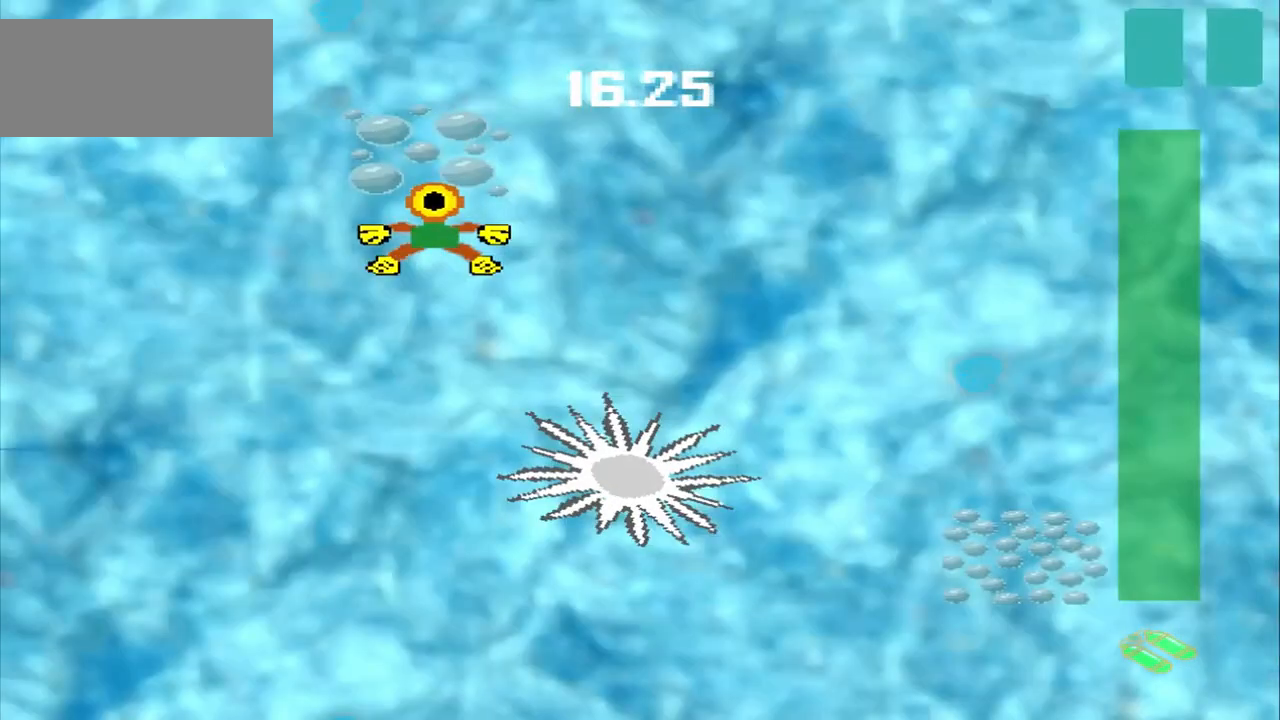
{"dt_ms": 500, "buttons": [], "left_stick": "down-right", "events": [[333, "left_stick", "down-right"]]}
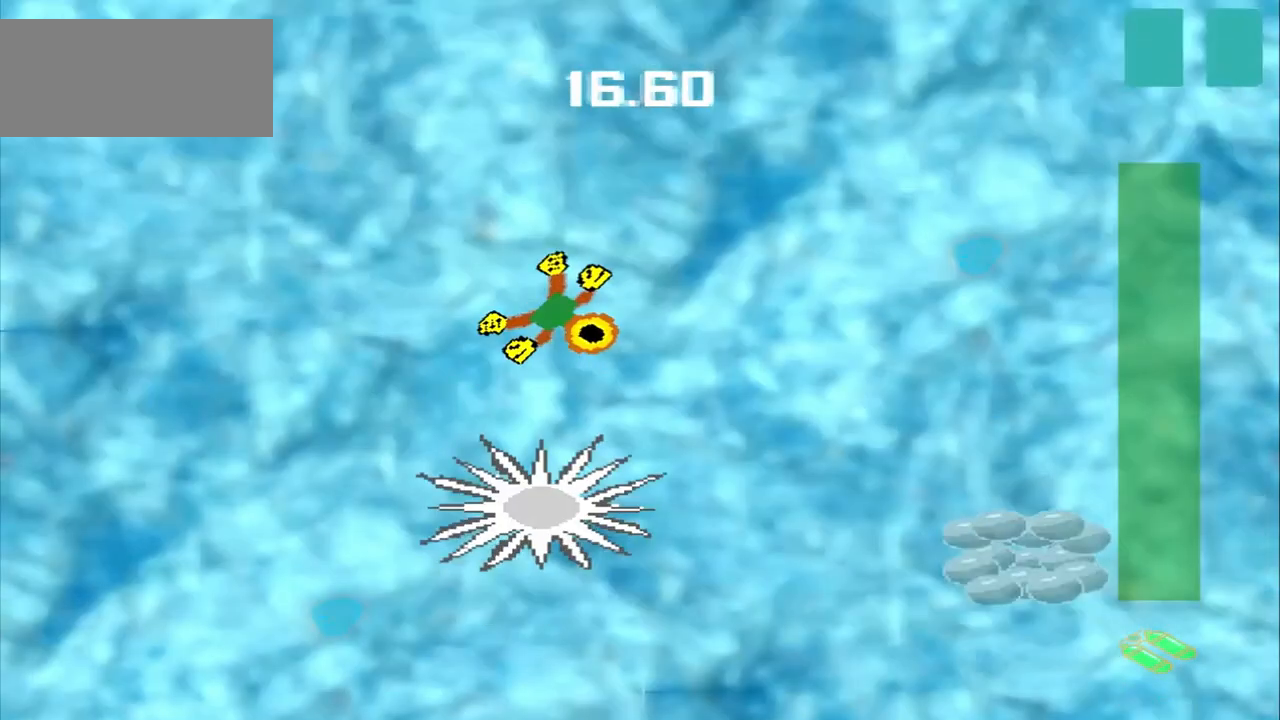
{"dt_ms": 500, "buttons": [], "left_stick": "right", "events": [[292, "left_stick", "right"]]}
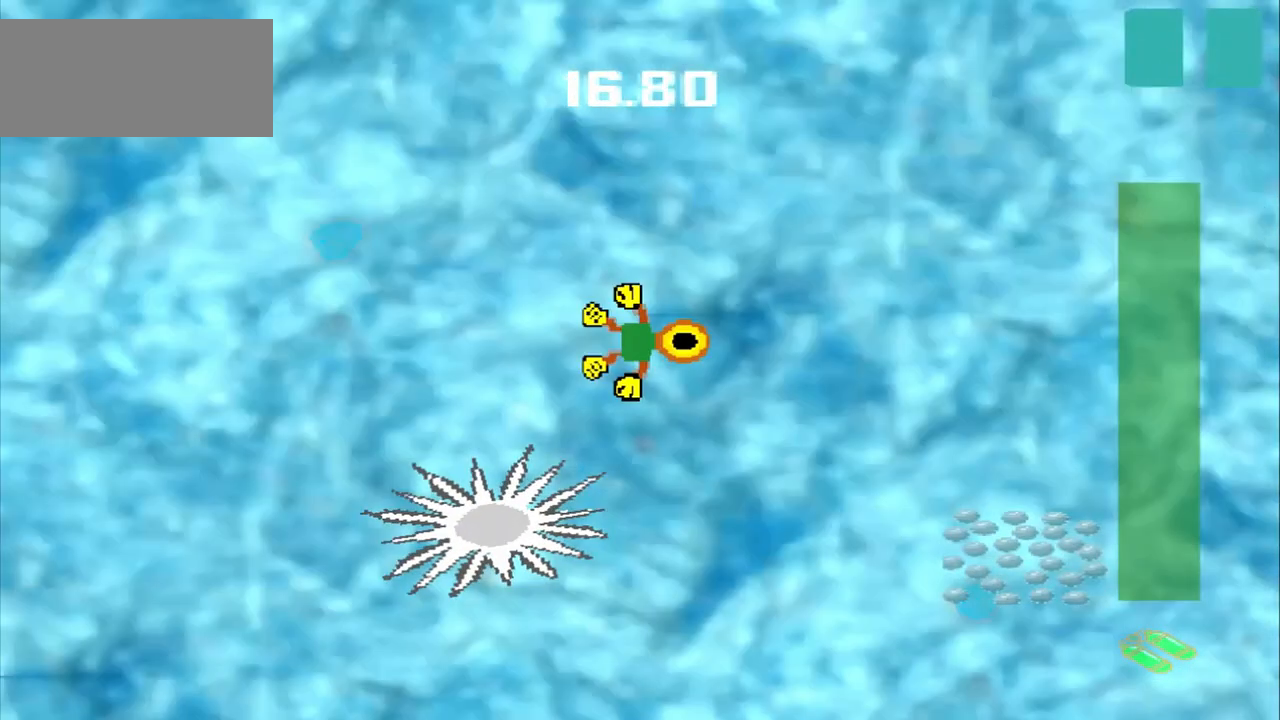
{"dt_ms": 500, "buttons": [], "left_stick": "right", "events": []}
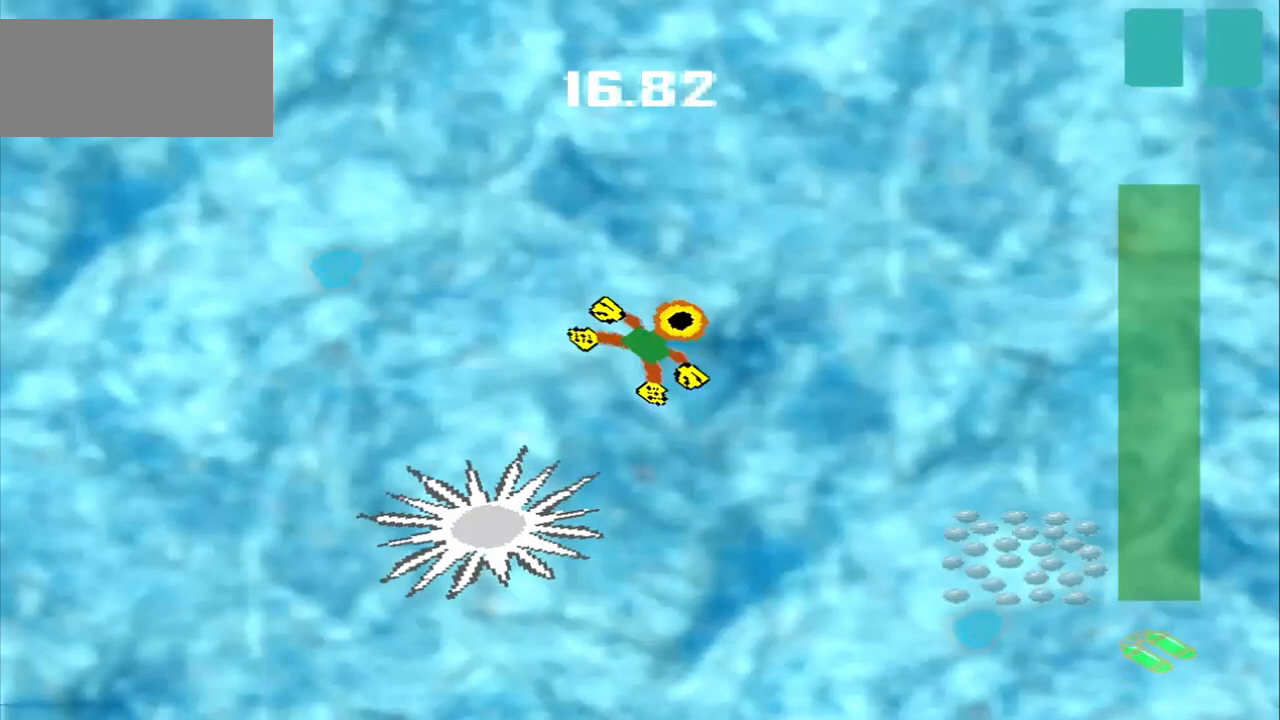
{"dt_ms": 500, "buttons": [], "left_stick": "down-right", "events": [[167, "left_stick", "down-right"]]}
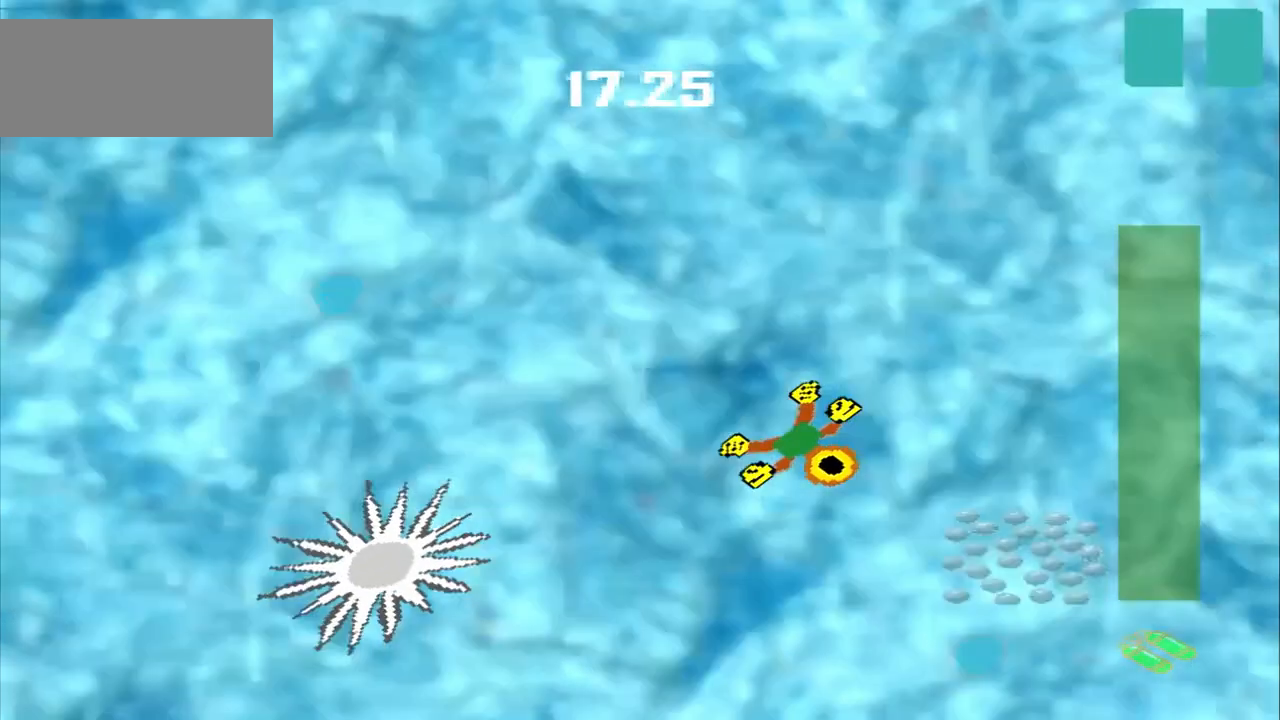
{"dt_ms": 500, "buttons": [], "left_stick": "center", "events": [[333, "left_stick", "center"]]}
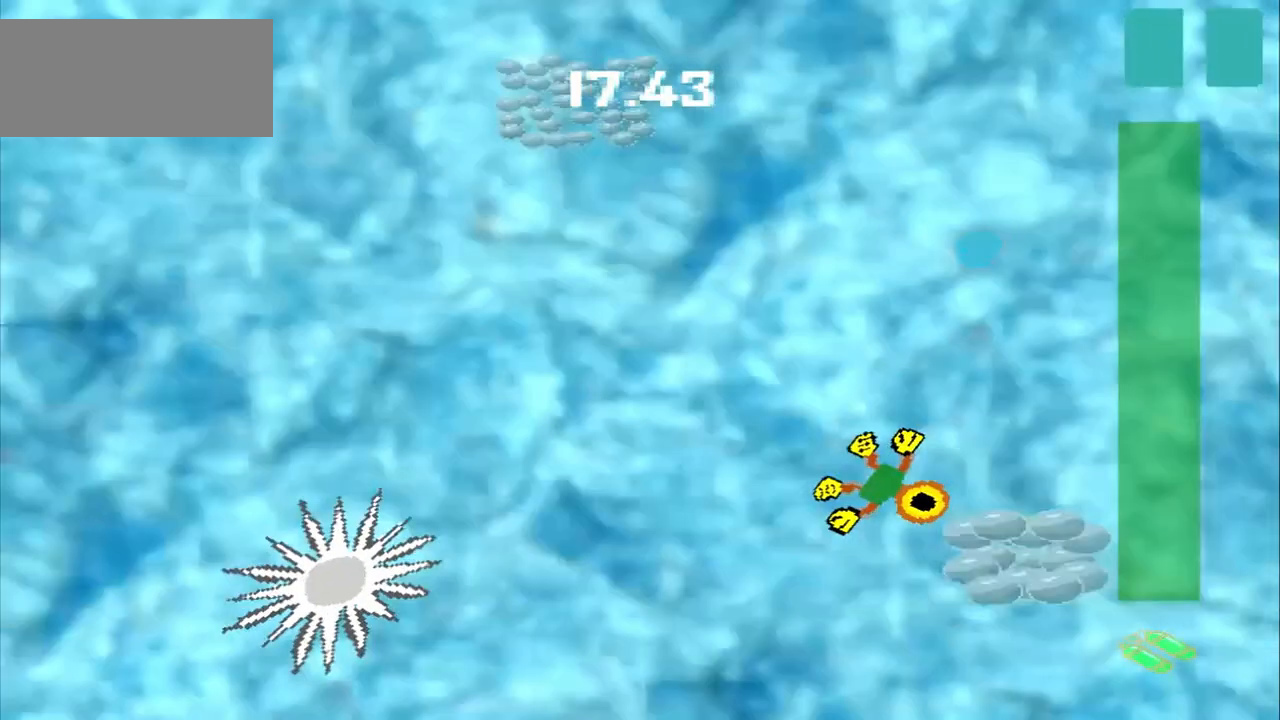
{"dt_ms": 500, "buttons": [], "left_stick": "up-left", "events": [[417, "left_stick", "up-left"]]}
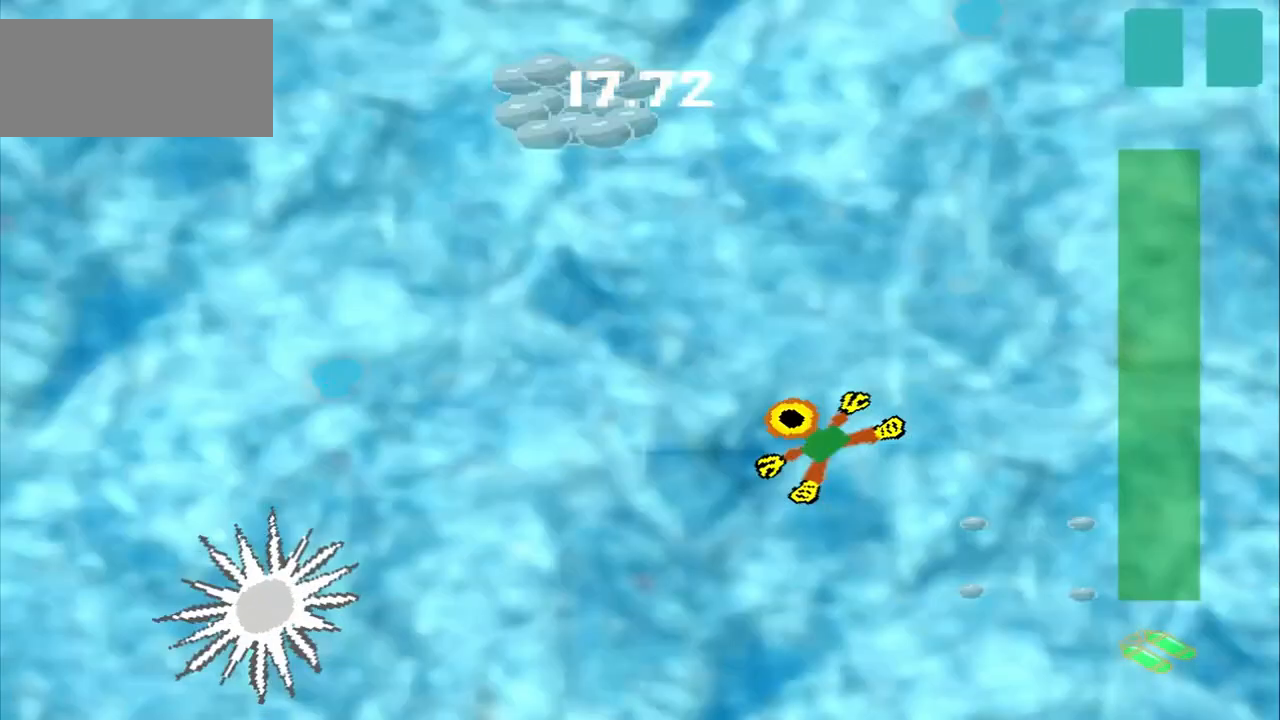
{"dt_ms": 500, "buttons": [], "left_stick": "up-left", "events": []}
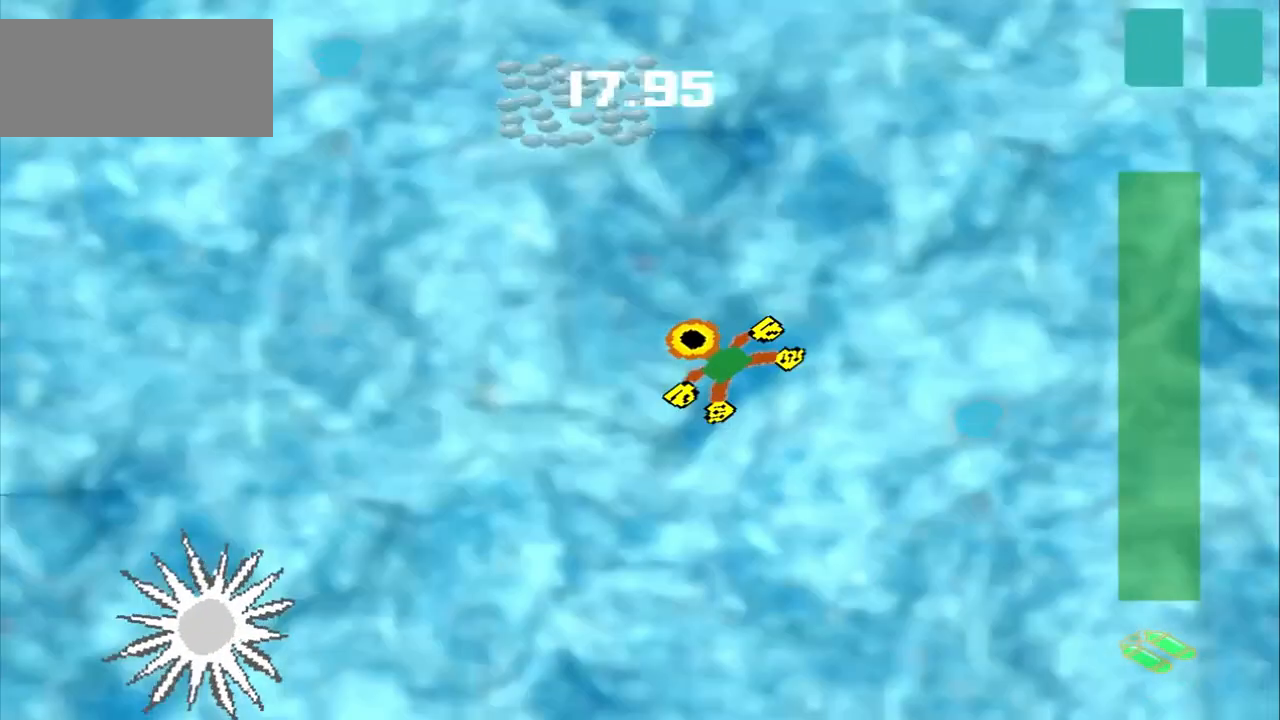
{"dt_ms": 500, "buttons": [], "left_stick": "up-left", "events": []}
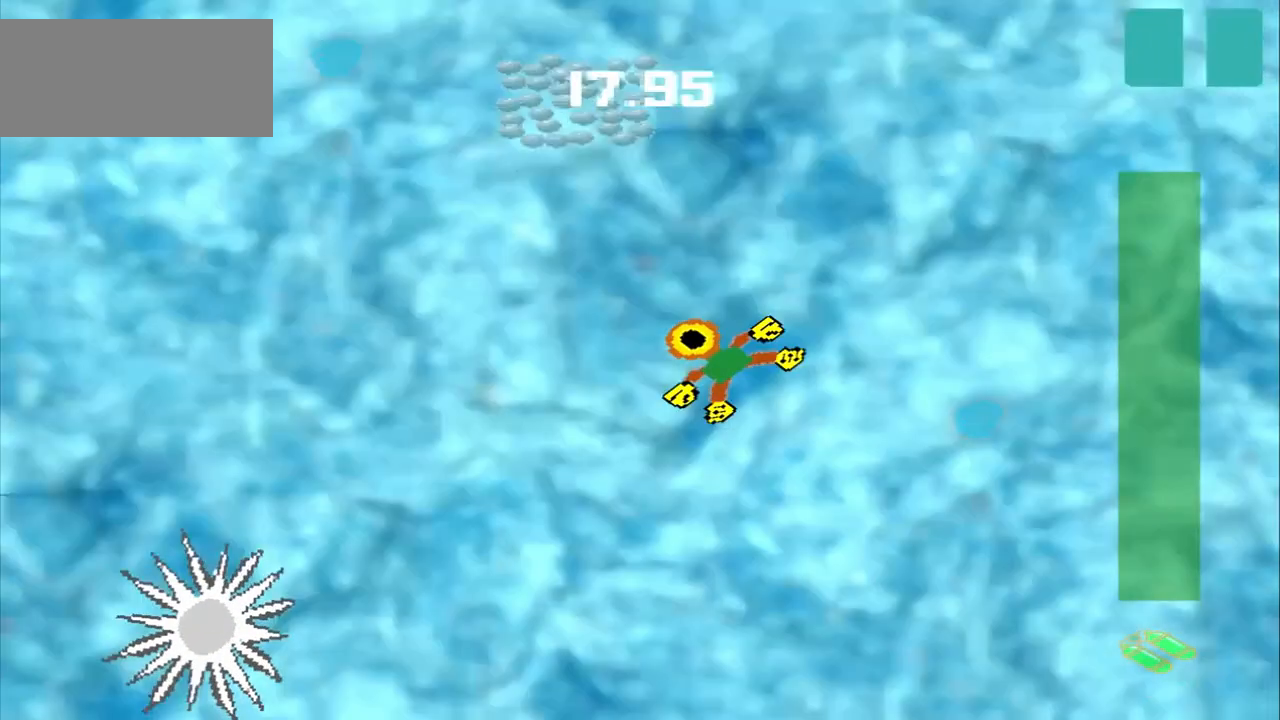
{"dt_ms": 500, "buttons": [], "left_stick": "center", "events": [[42, "left_stick", "up"], [500, "left_stick", "center"]]}
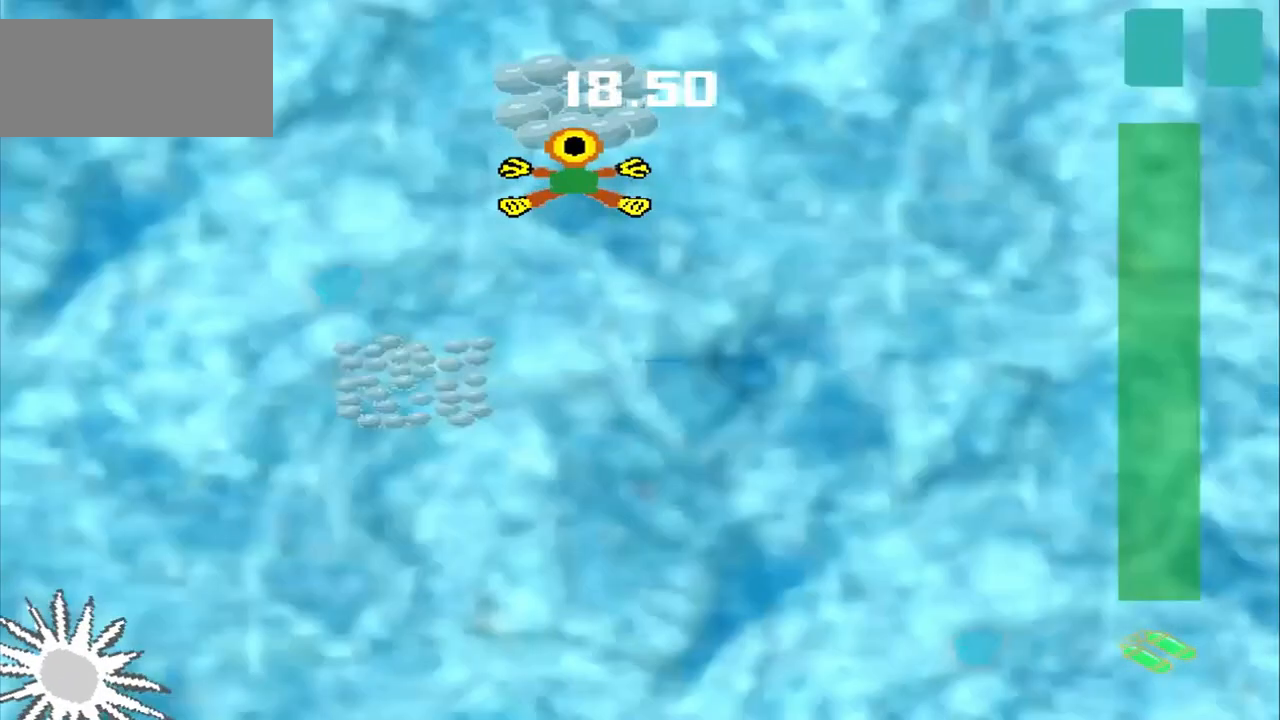
{"dt_ms": 500, "buttons": [], "left_stick": "down-left", "events": [[208, "left_stick", "down-left"]]}
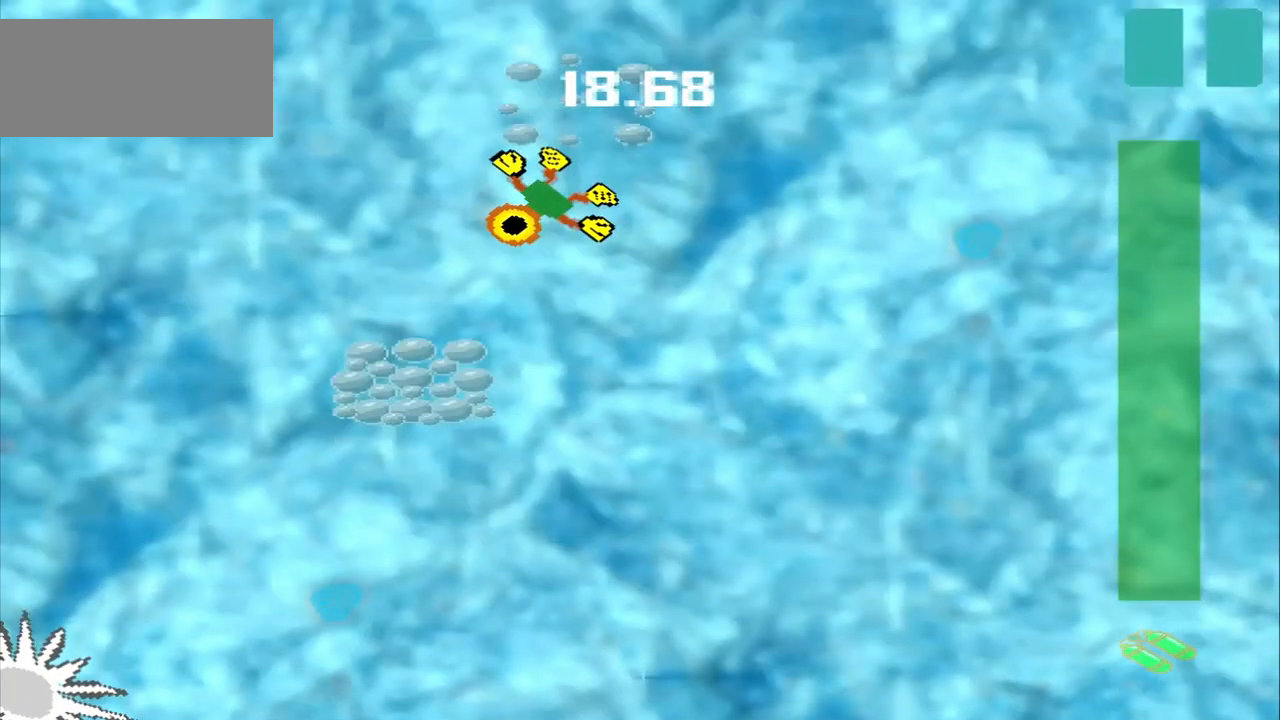
{"dt_ms": 500, "buttons": [], "left_stick": "down-left", "events": []}
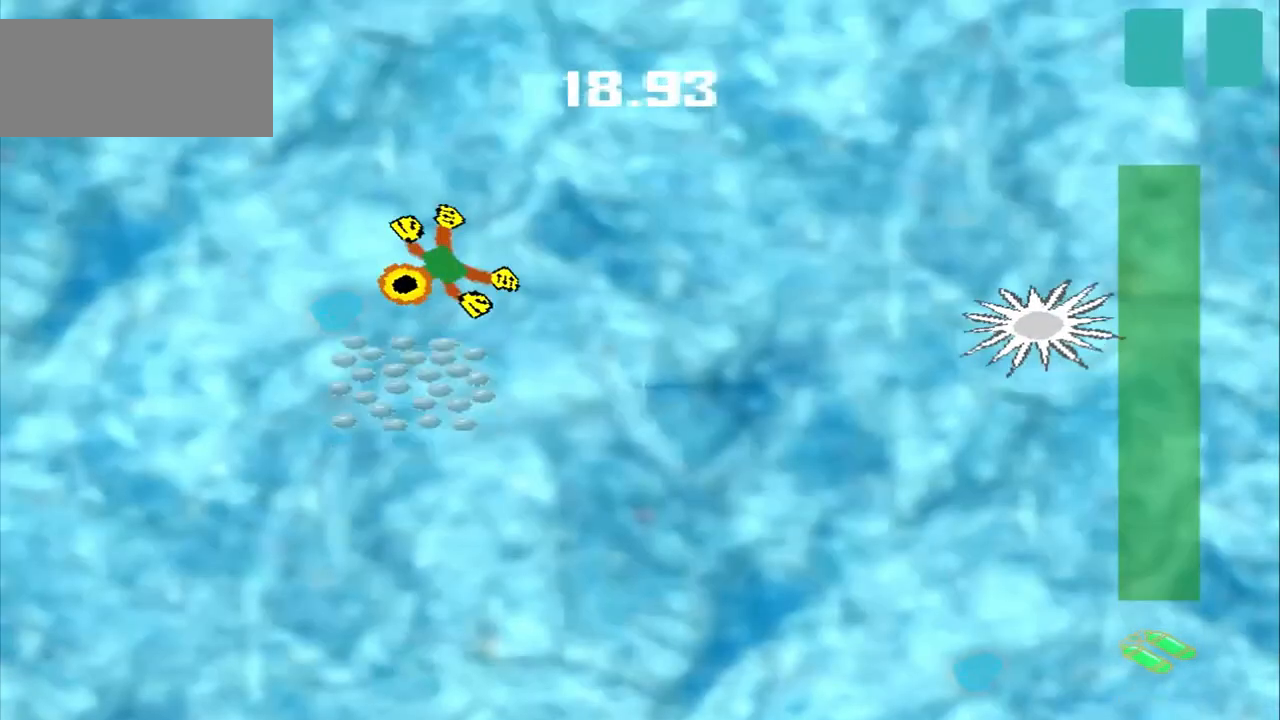
{"dt_ms": 500, "buttons": [], "left_stick": "center", "events": [[208, "left_stick", "down"], [333, "left_stick", "center"]]}
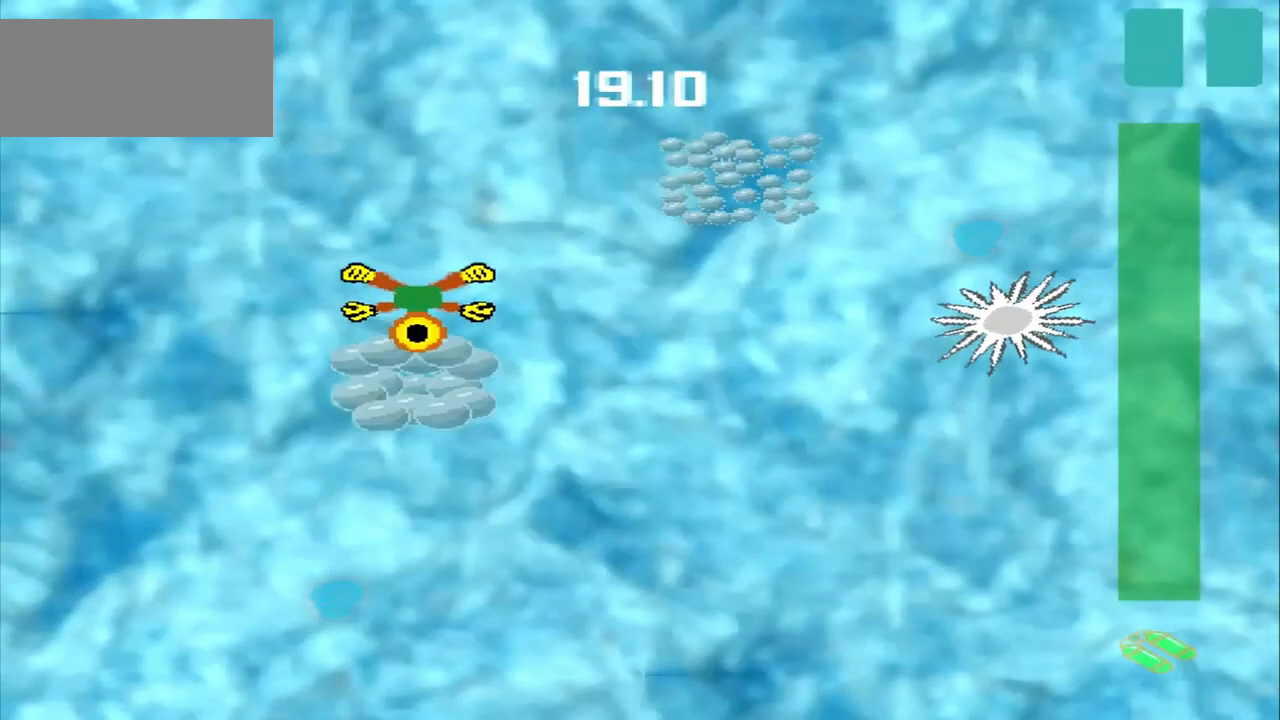
{"dt_ms": 500, "buttons": [], "left_stick": "up-right", "events": [[125, "left_stick", "up-right"]]}
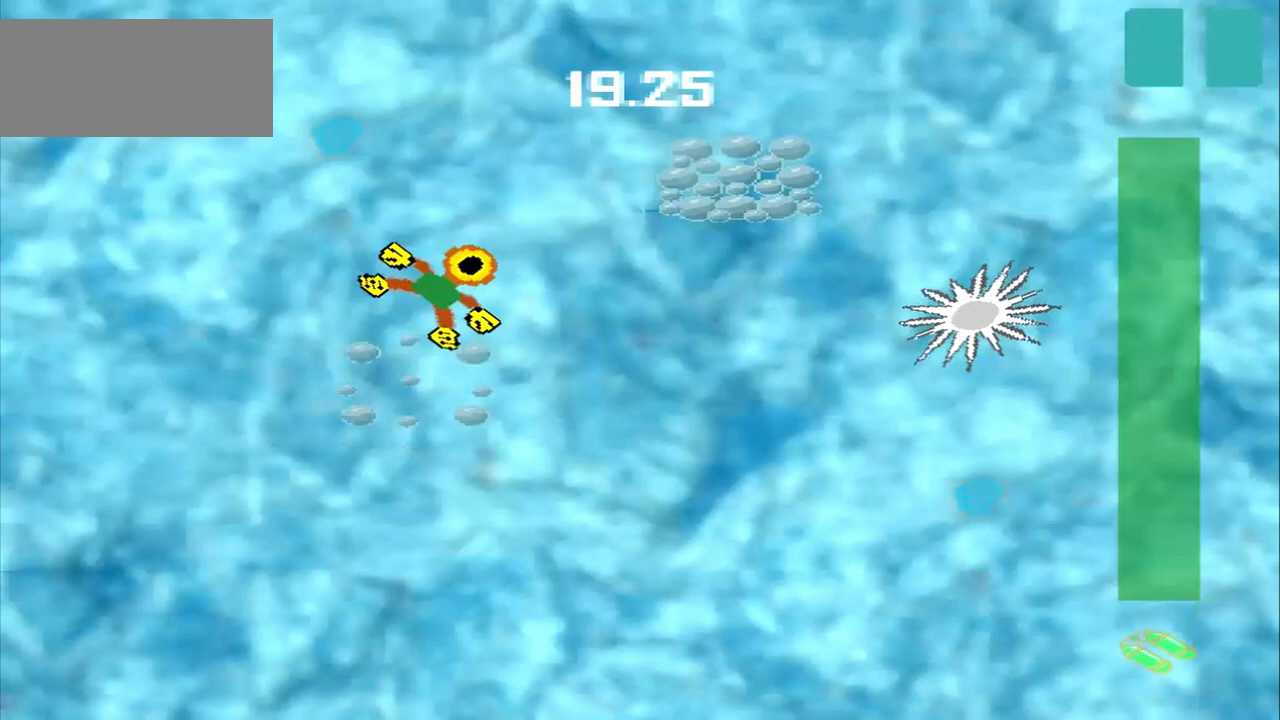
{"dt_ms": 500, "buttons": [], "left_stick": "center", "events": [[500, "left_stick", "center"]]}
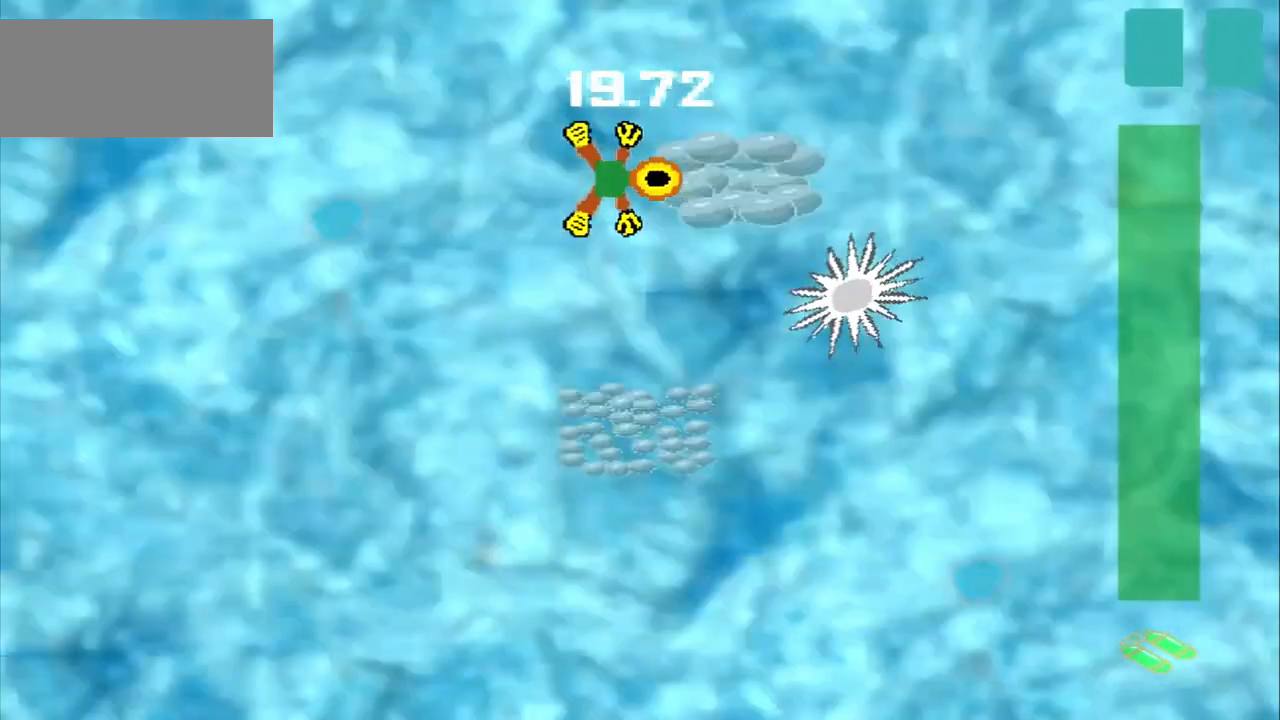
{"dt_ms": 500, "buttons": [], "left_stick": "down-left", "events": [[167, "left_stick", "down-left"]]}
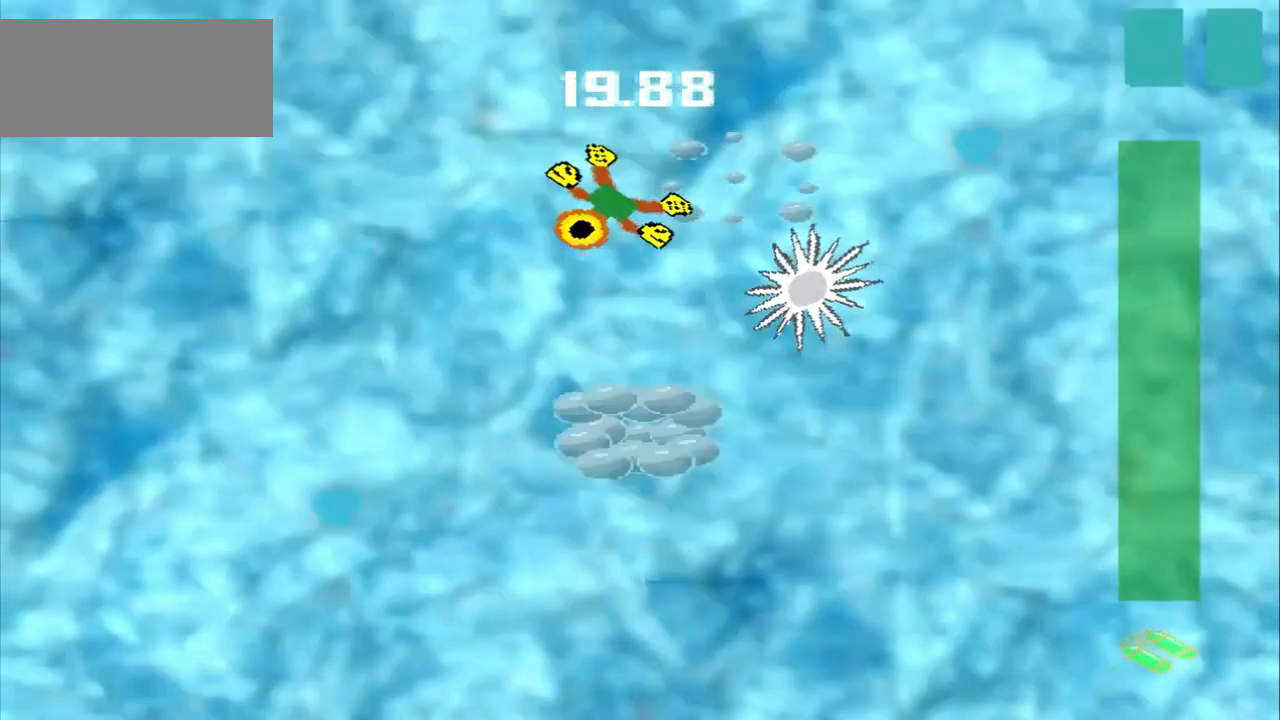
{"dt_ms": 500, "buttons": [], "left_stick": "down", "events": [[417, "left_stick", "down"]]}
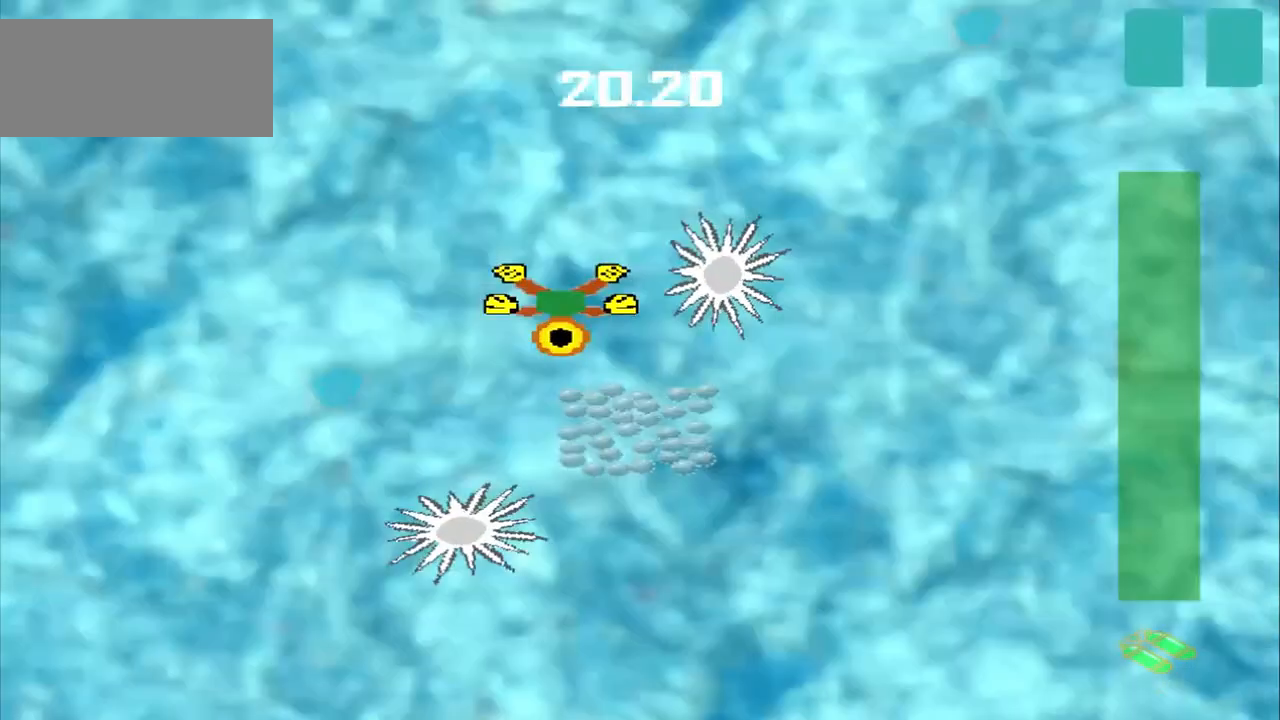
{"dt_ms": 500, "buttons": [], "left_stick": "down-left", "events": [[125, "left_stick", "up-right"], [250, "left_stick", "up-left"], [375, "left_stick", "down-left"]]}
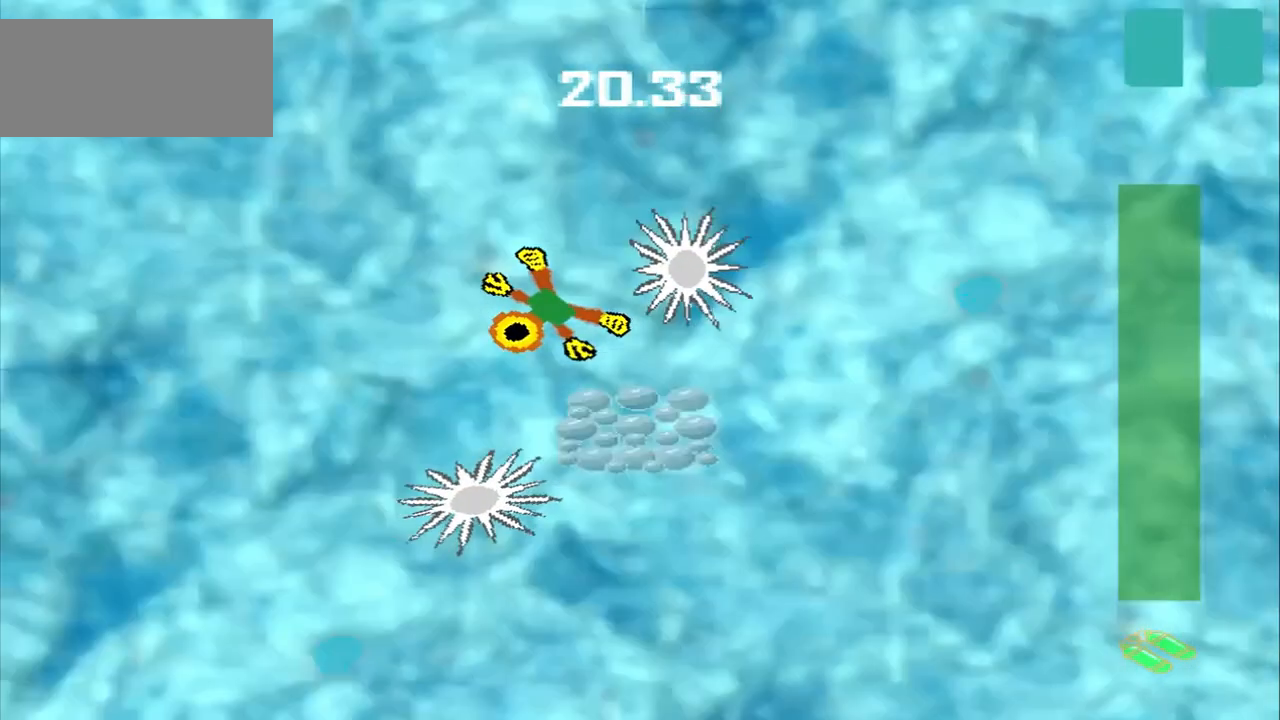
{"dt_ms": 500, "buttons": [], "left_stick": "center", "events": [[333, "left_stick", "center"]]}
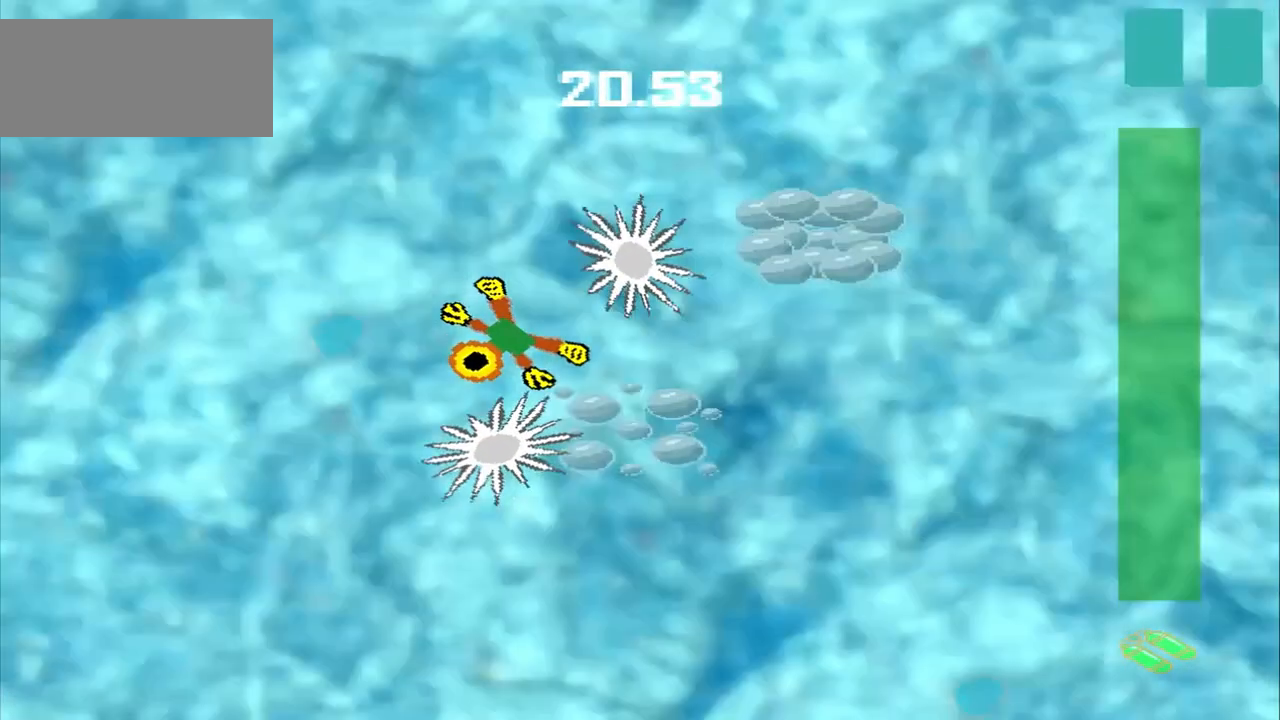
{"dt_ms": 500, "buttons": [], "left_stick": "center", "events": [[42, "left_stick", "up-left"], [375, "left_stick", "center"]]}
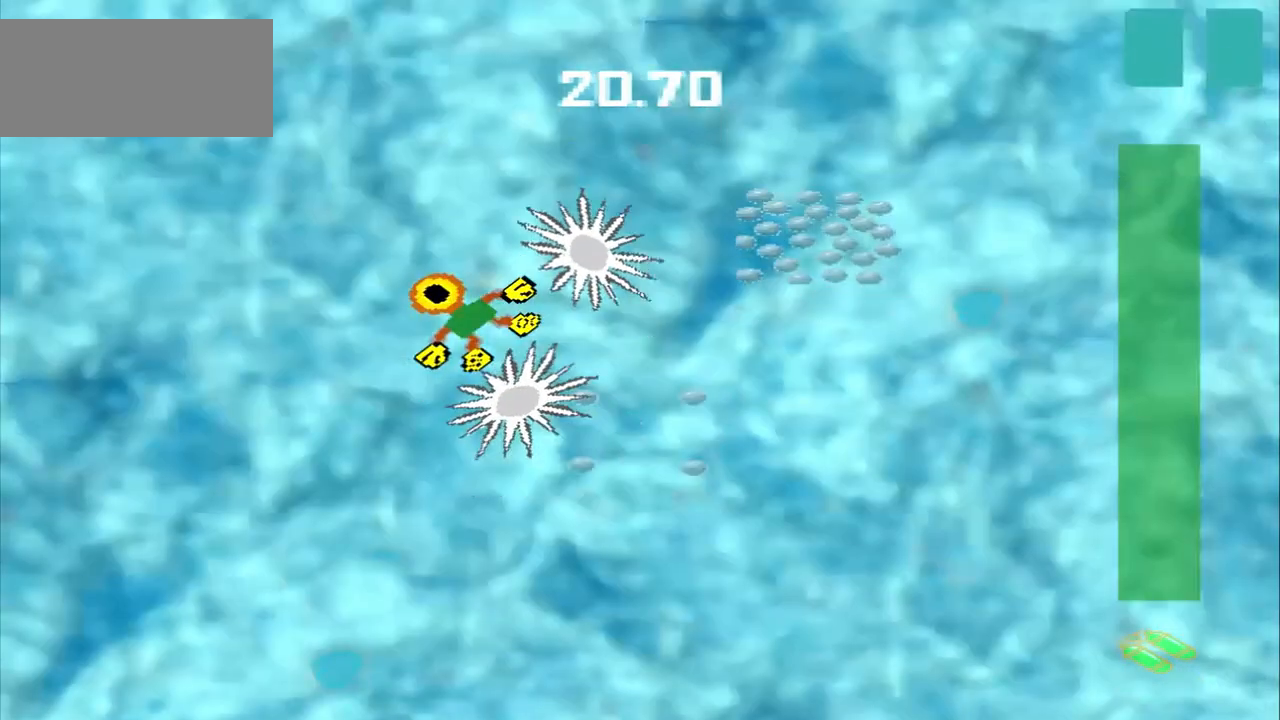
{"dt_ms": 500, "buttons": [], "left_stick": "center", "events": [[83, "left_stick", "up-left"], [208, "left_stick", "center"]]}
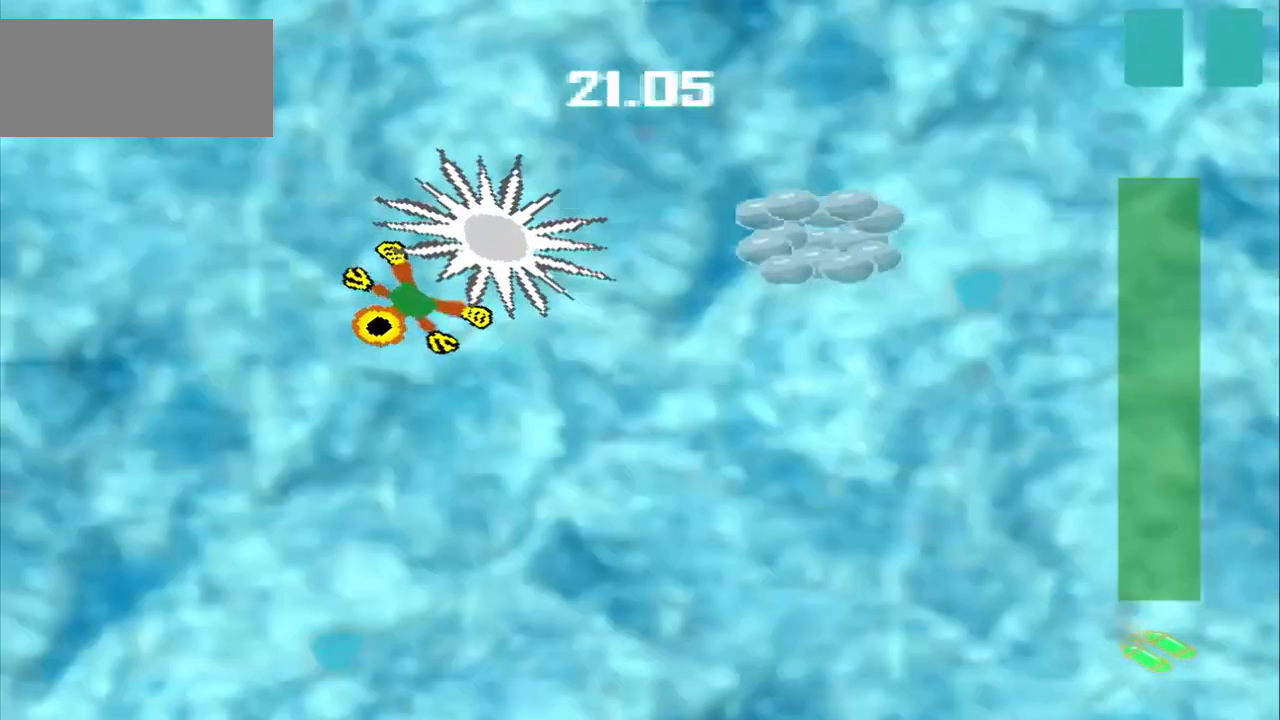
{"dt_ms": 500, "buttons": [], "left_stick": "center", "events": []}